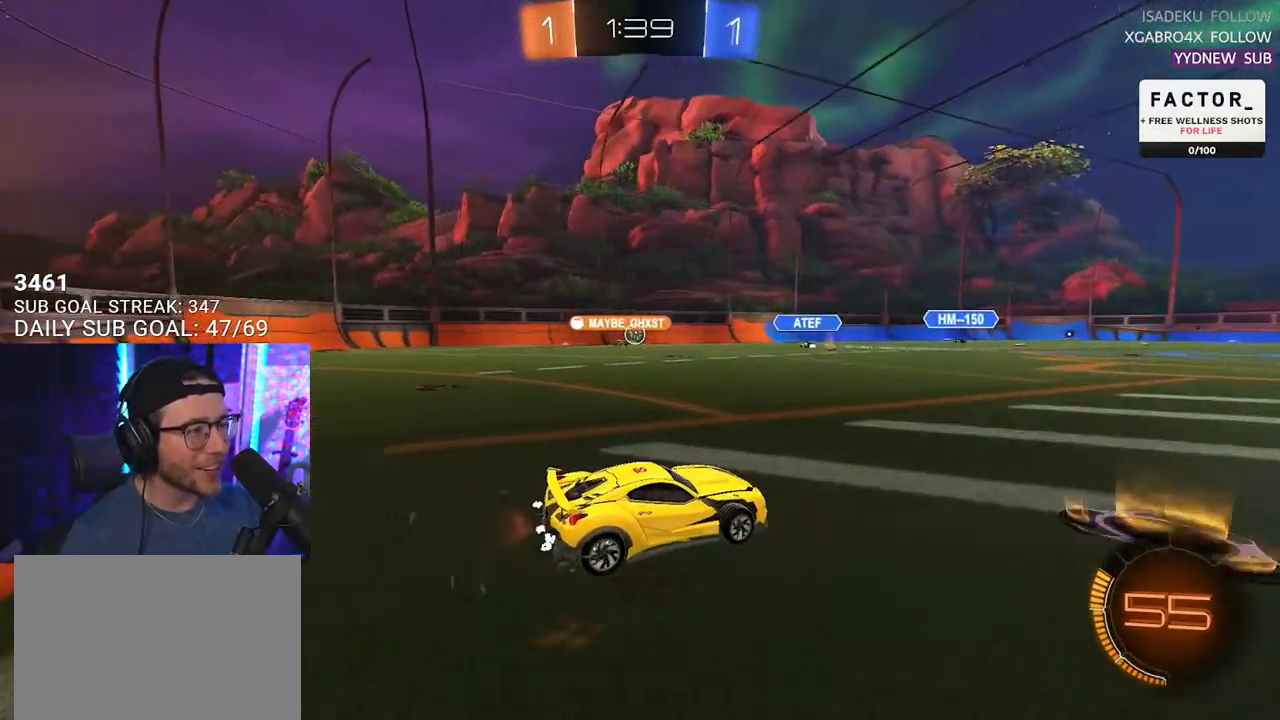
Gameplay with a controller (PlayStation layout); each line is a JSON object with the inputs held at the frame after it. "events" lists button and stick changes between this image and that frame as [ms after this image, input, new state], when the widget could be followed in between. Not read: R1 START.
{"buttons": ["R2"], "left_stick": "down-left", "right_stick": "center", "events": [[183, "left_stick", "left"], [283, "left_stick", "center"], [433, "left_stick", "down-left"]]}
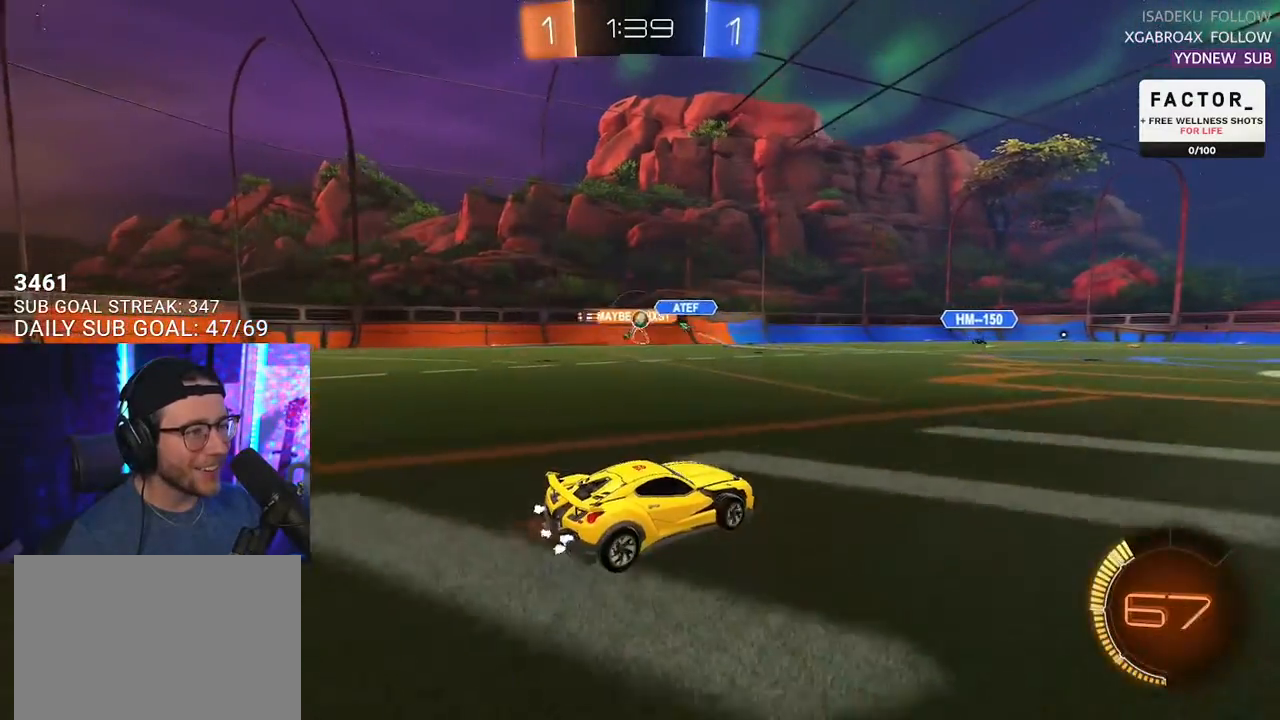
{"buttons": ["R2"], "left_stick": "right", "right_stick": "center", "events": [[400, "left_stick", "right"]]}
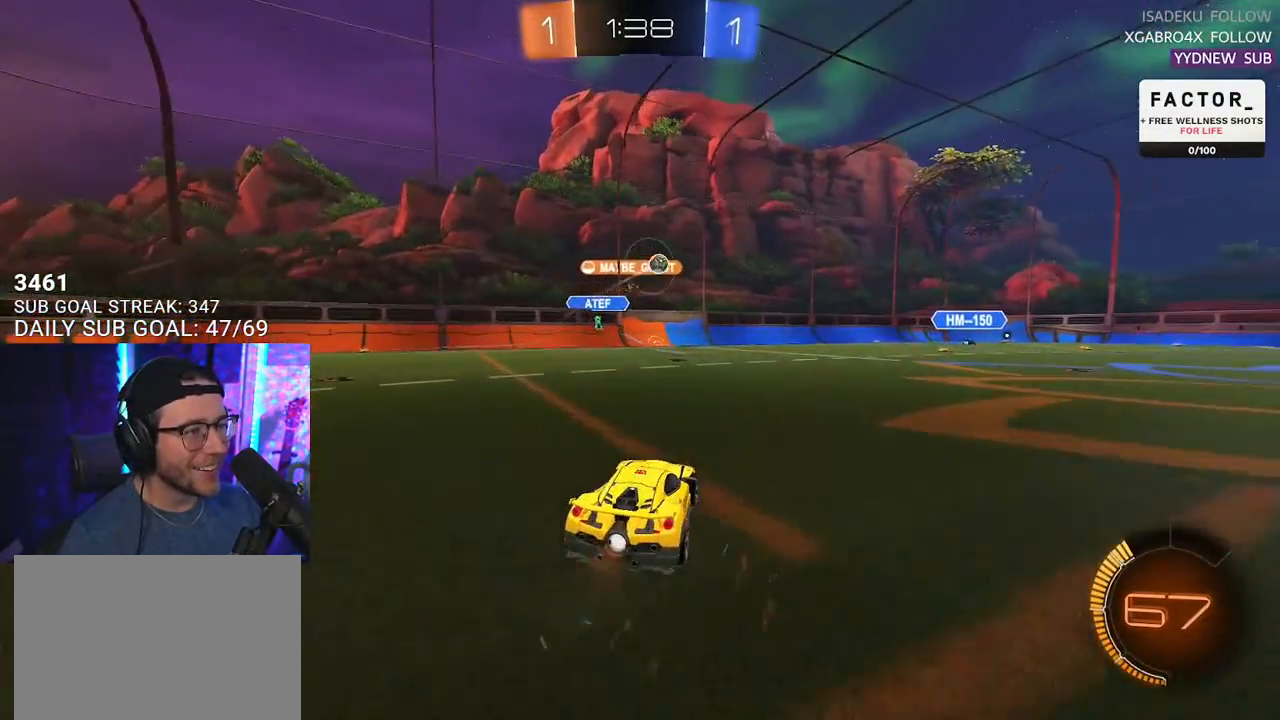
{"buttons": ["CROSS", "L2", "R2"], "left_stick": "up-left", "right_stick": "center", "events": [[467, "CROSS", "down"], [467, "left_stick", "up-left"], [500, "L2", "down"]]}
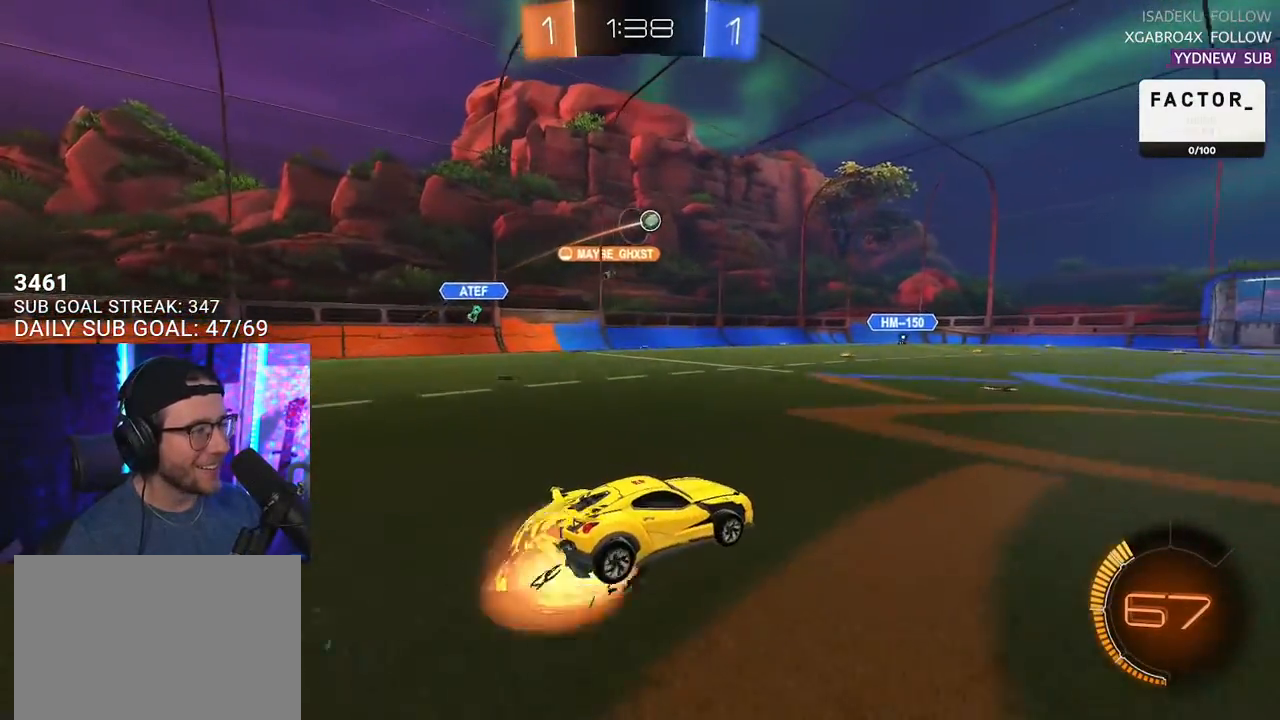
{"buttons": ["L2"], "left_stick": "left", "right_stick": "center", "events": [[17, "CROSS", "up"], [67, "CROSS", "down"], [100, "L2", "up"], [117, "SQUARE", "down"], [117, "left_stick", "down-left"], [167, "CROSS", "up"], [233, "SQUARE", "up"], [267, "L2", "down"], [300, "R2", "up"], [350, "left_stick", "left"]]}
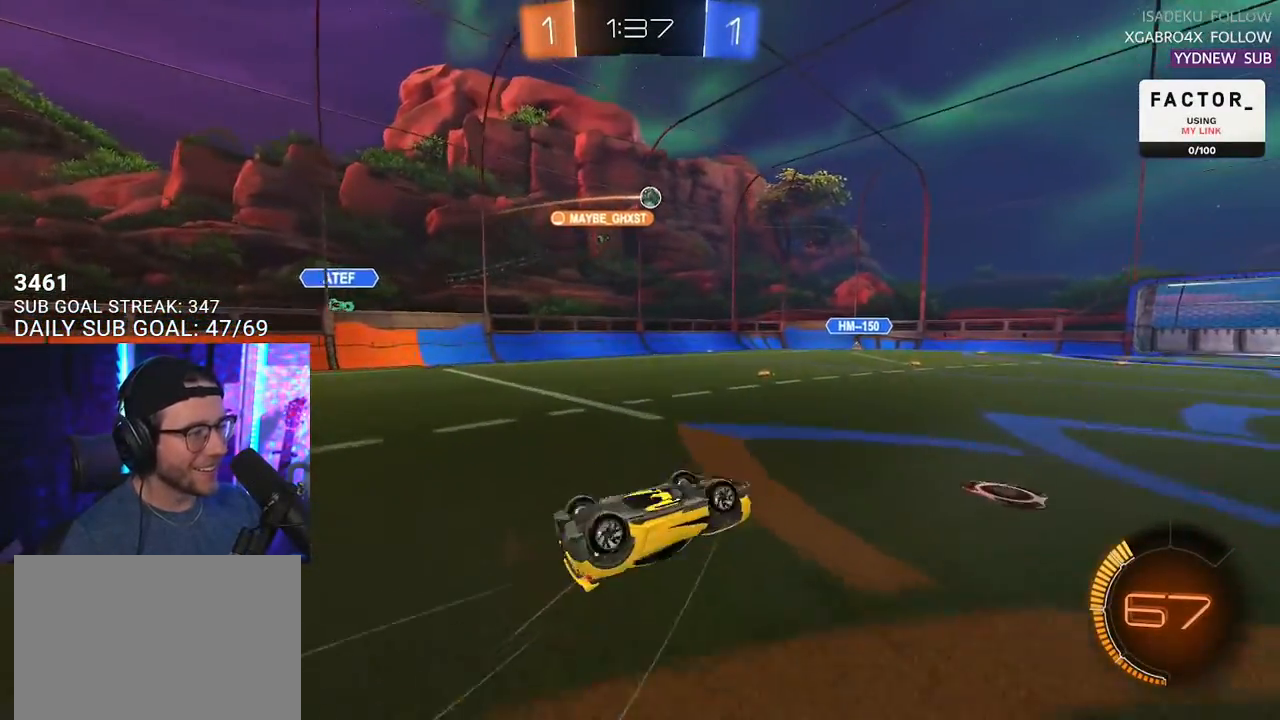
{"buttons": ["R2"], "left_stick": "left", "right_stick": "center", "events": [[67, "R2", "down"], [250, "L2", "up"], [350, "left_stick", "center"], [433, "left_stick", "left"]]}
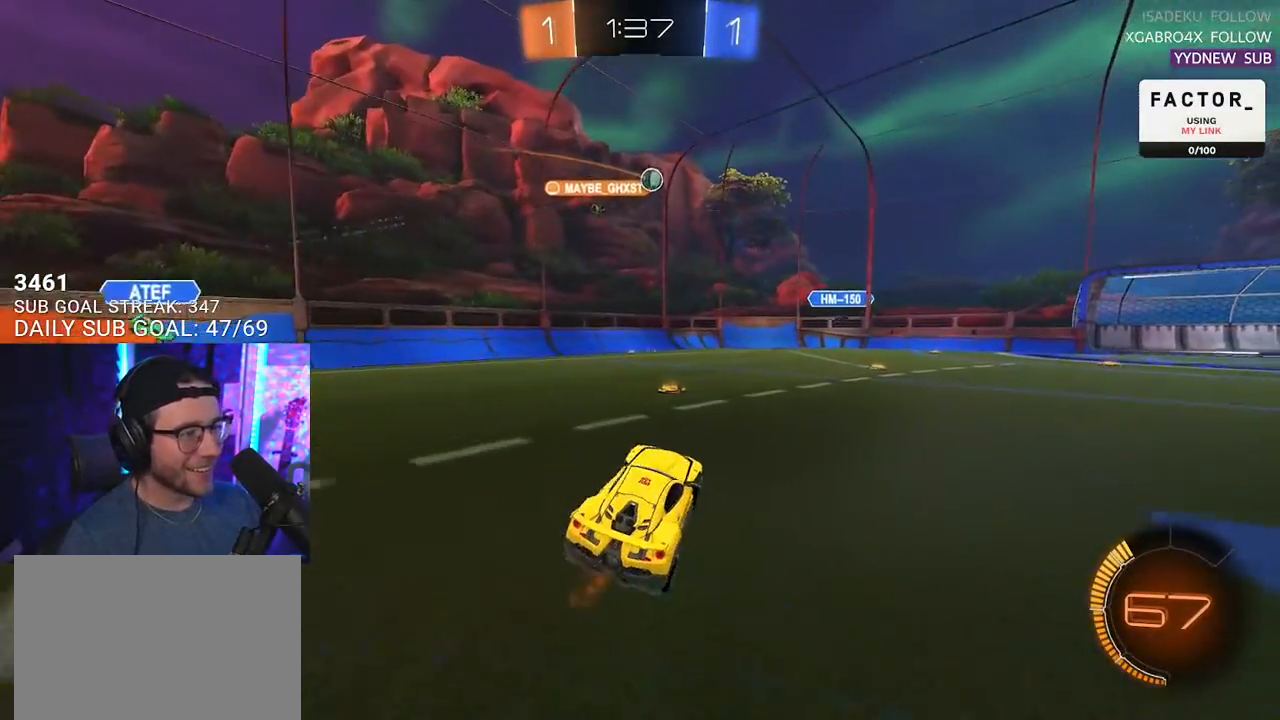
{"buttons": ["R2"], "left_stick": "right", "right_stick": "center", "events": [[250, "left_stick", "center"], [417, "left_stick", "right"]]}
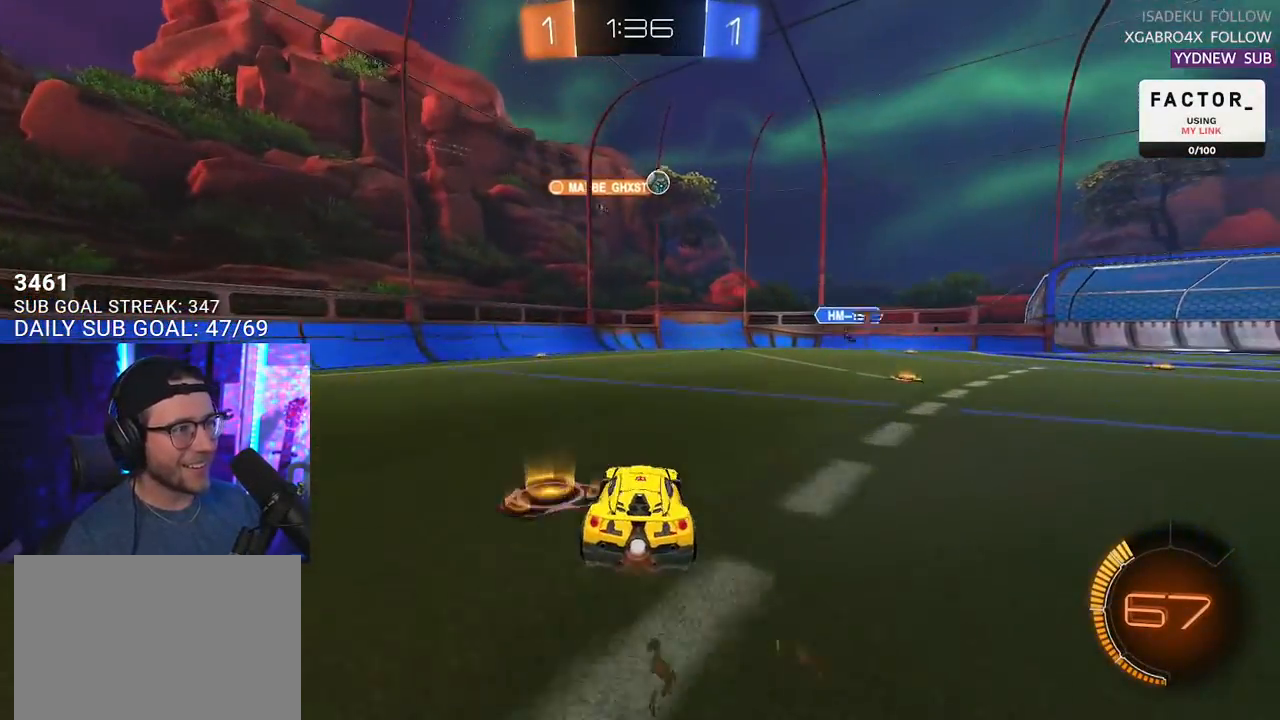
{"buttons": ["R2"], "left_stick": "center", "right_stick": "center", "events": [[450, "left_stick", "center"]]}
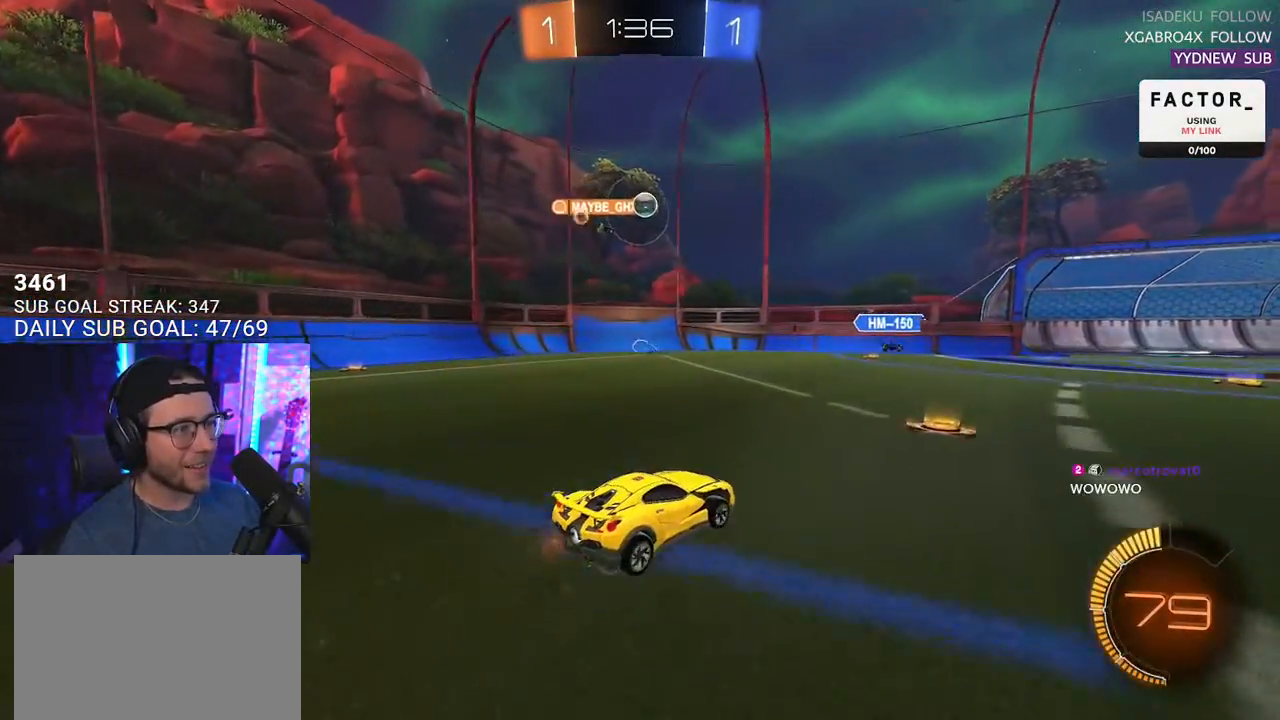
{"buttons": ["R2"], "left_stick": "right", "right_stick": "center", "events": [[133, "left_stick", "right"], [167, "SQUARE", "down"], [300, "SQUARE", "up"]]}
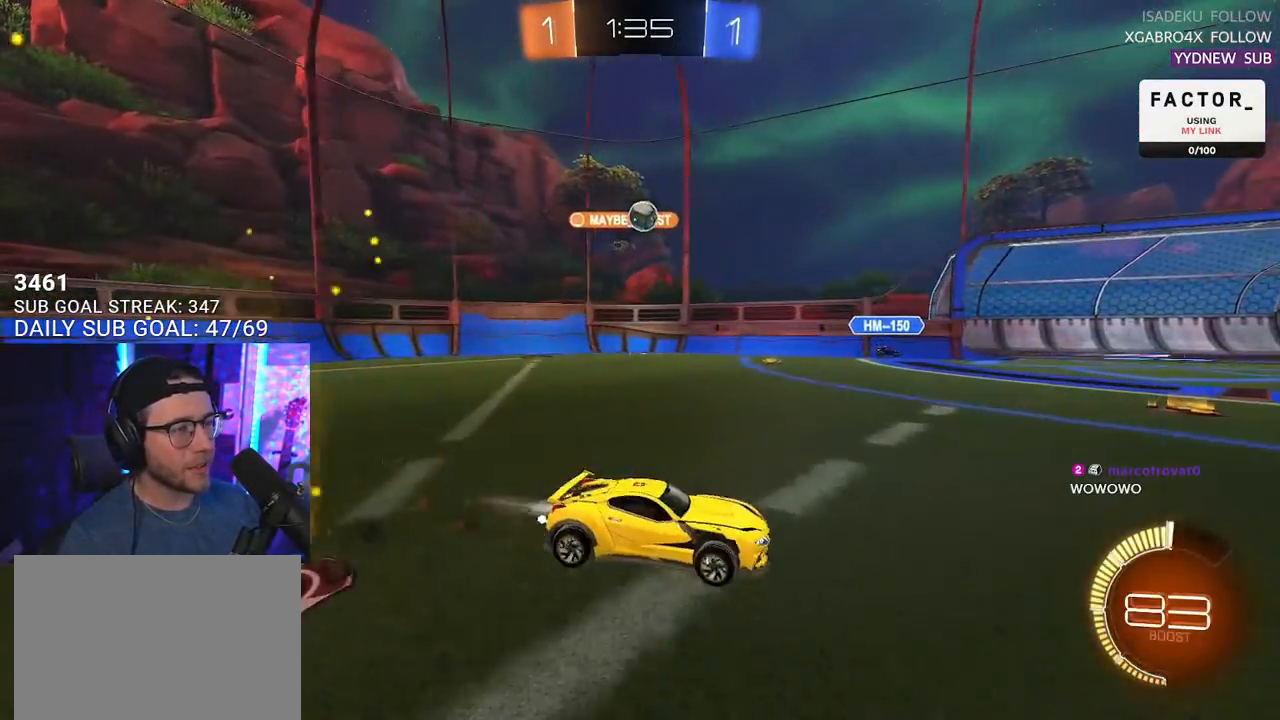
{"buttons": ["R2"], "left_stick": "down-left", "right_stick": "center", "events": [[483, "left_stick", "down-left"]]}
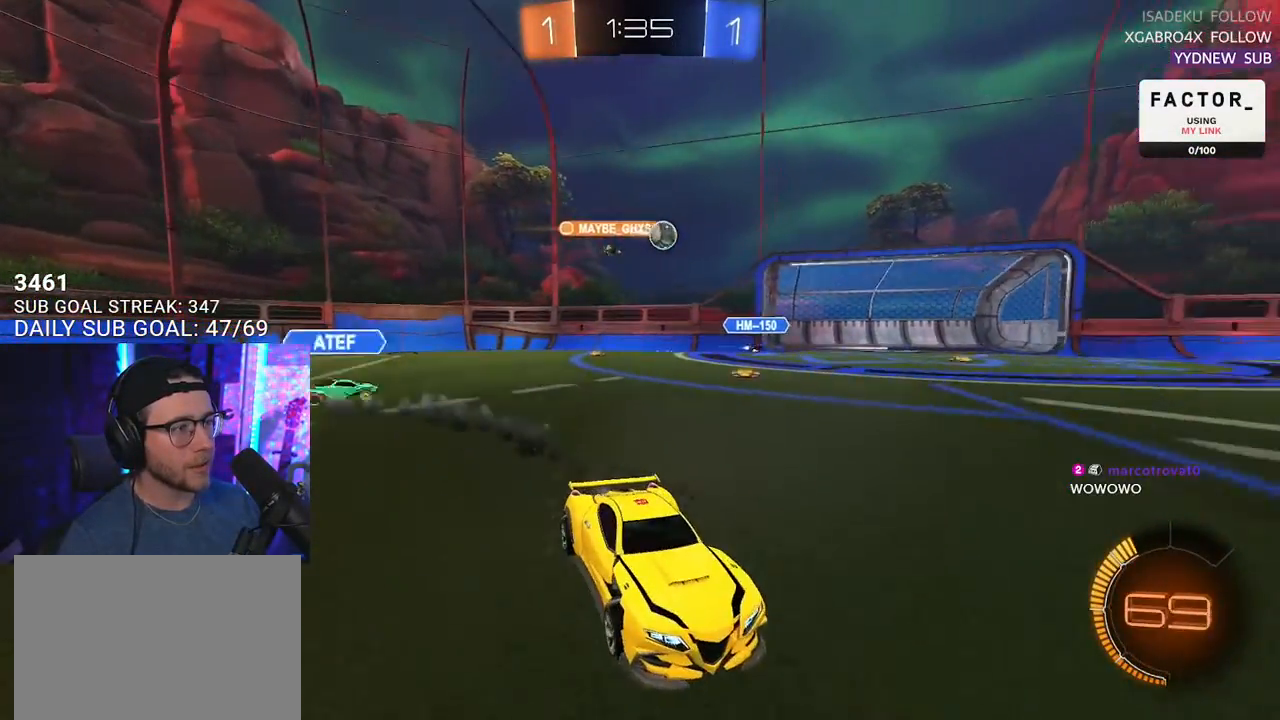
{"buttons": ["R2"], "left_stick": "center", "right_stick": "center", "events": [[317, "left_stick", "center"]]}
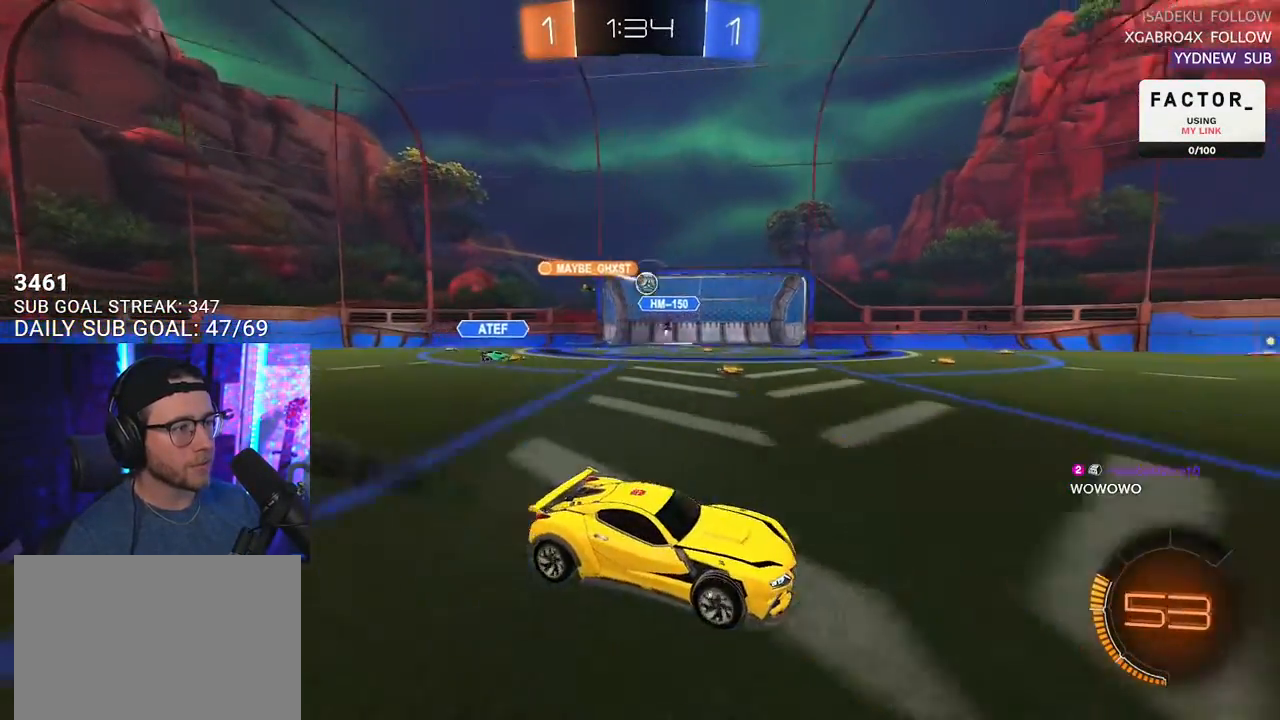
{"buttons": ["R2"], "left_stick": "down-left", "right_stick": "center", "events": [[233, "left_stick", "down-left"]]}
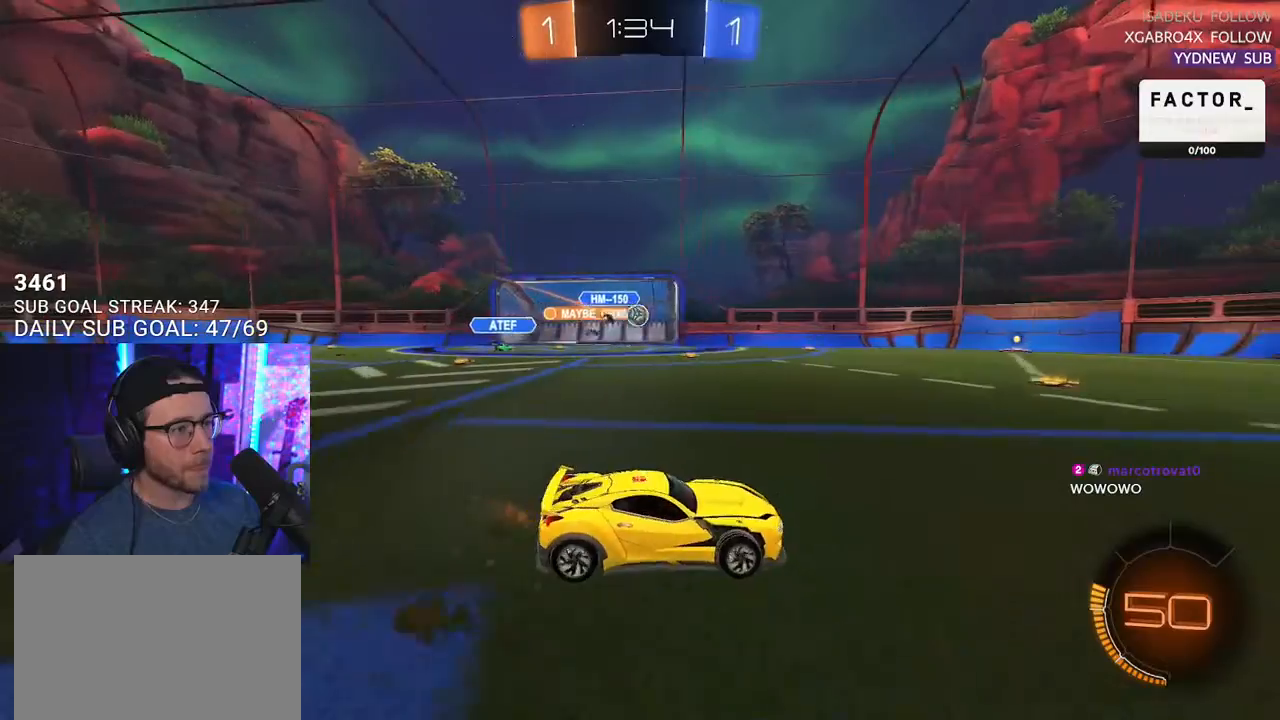
{"buttons": ["R2"], "left_stick": "center", "right_stick": "center", "events": [[17, "left_stick", "center"], [233, "left_stick", "left"], [350, "left_stick", "center"]]}
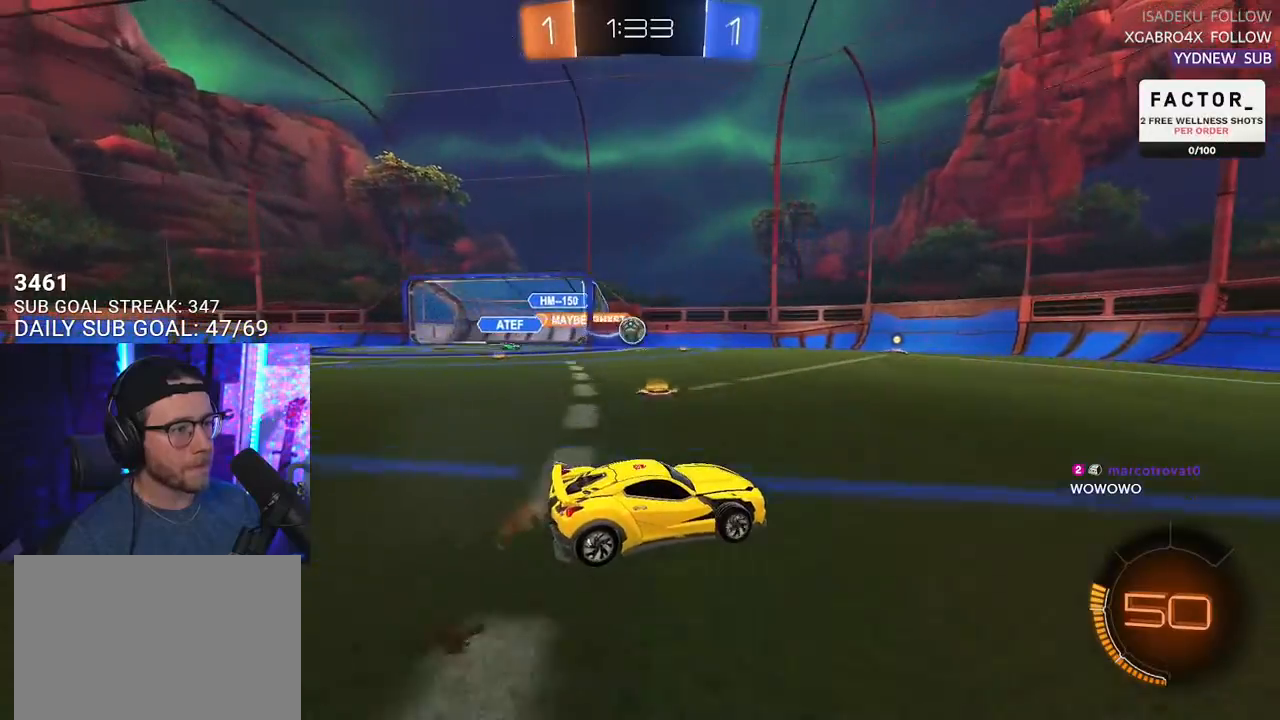
{"buttons": [], "left_stick": "left", "right_stick": "center", "events": [[267, "left_stick", "left"], [317, "R2", "up"]]}
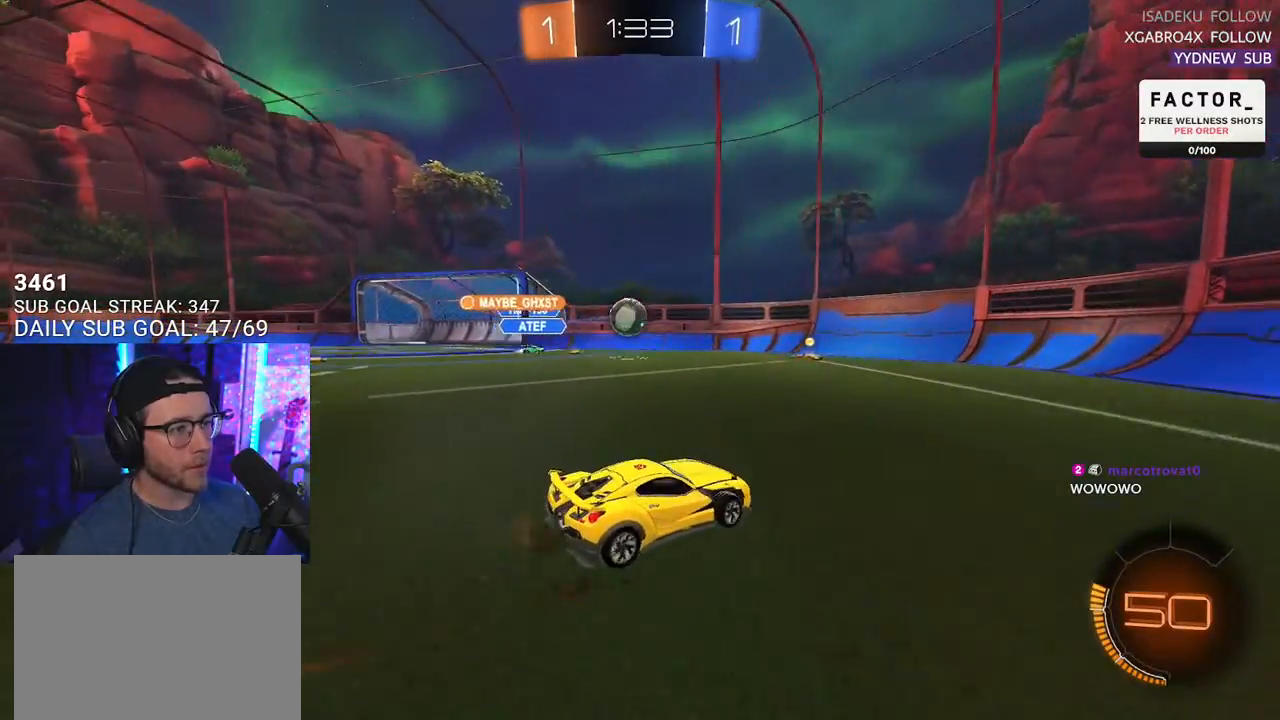
{"buttons": ["R2"], "left_stick": "left", "right_stick": "center", "events": [[150, "left_stick", "center"], [167, "R2", "down"], [267, "left_stick", "down-left"], [400, "left_stick", "center"], [500, "left_stick", "left"]]}
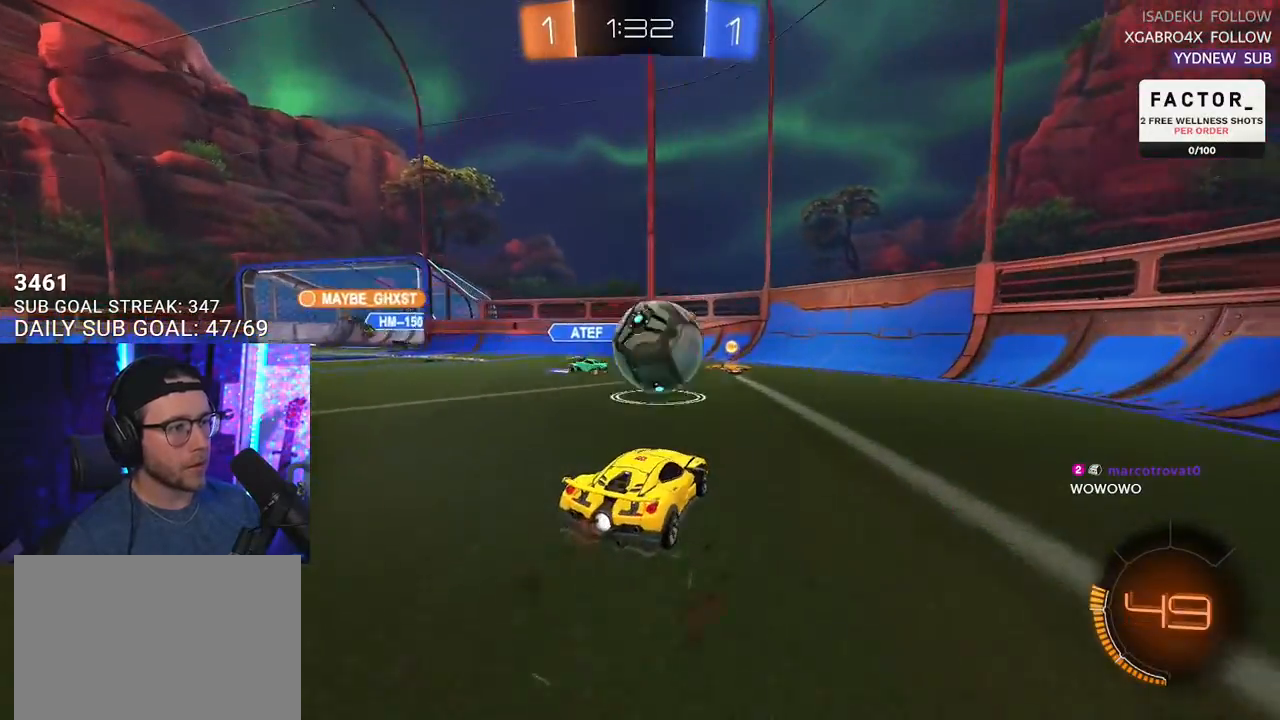
{"buttons": ["SQUARE", "R2"], "left_stick": "left", "right_stick": "center", "events": [[167, "L2", "down"], [333, "L2", "up"], [483, "SQUARE", "down"]]}
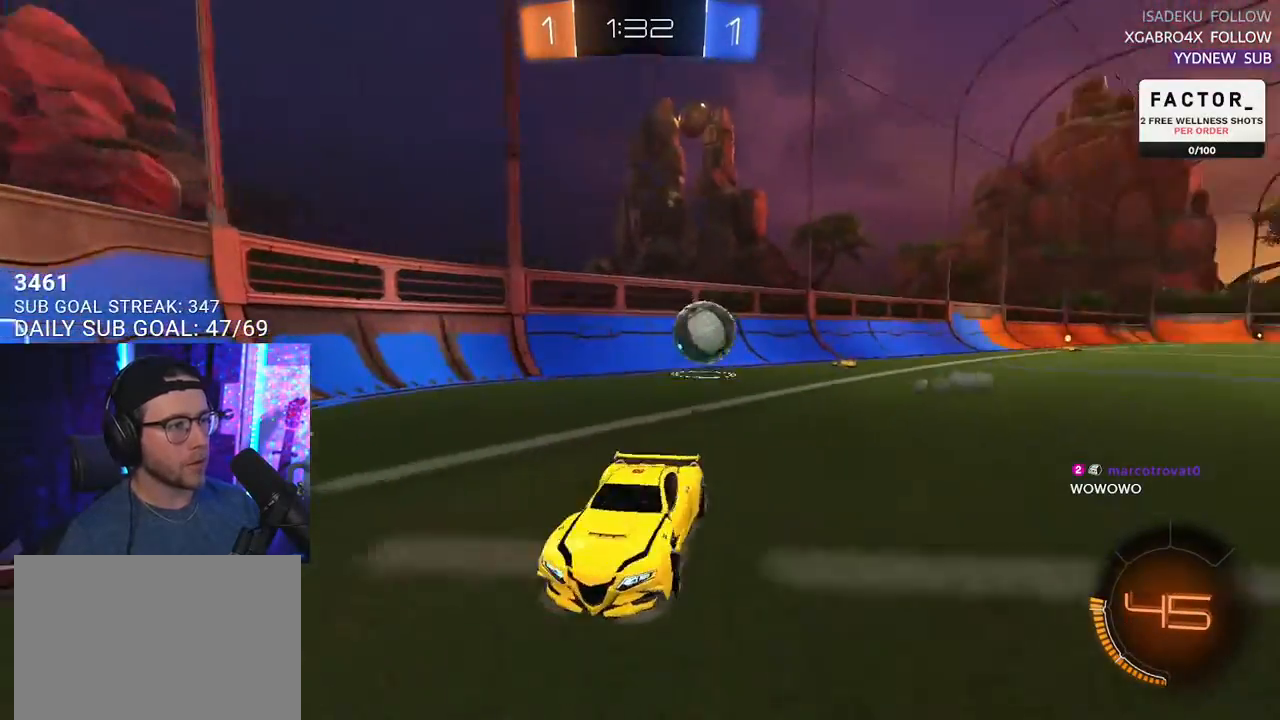
{"buttons": ["R2"], "left_stick": "left", "right_stick": "center", "events": [[100, "SQUARE", "up"]]}
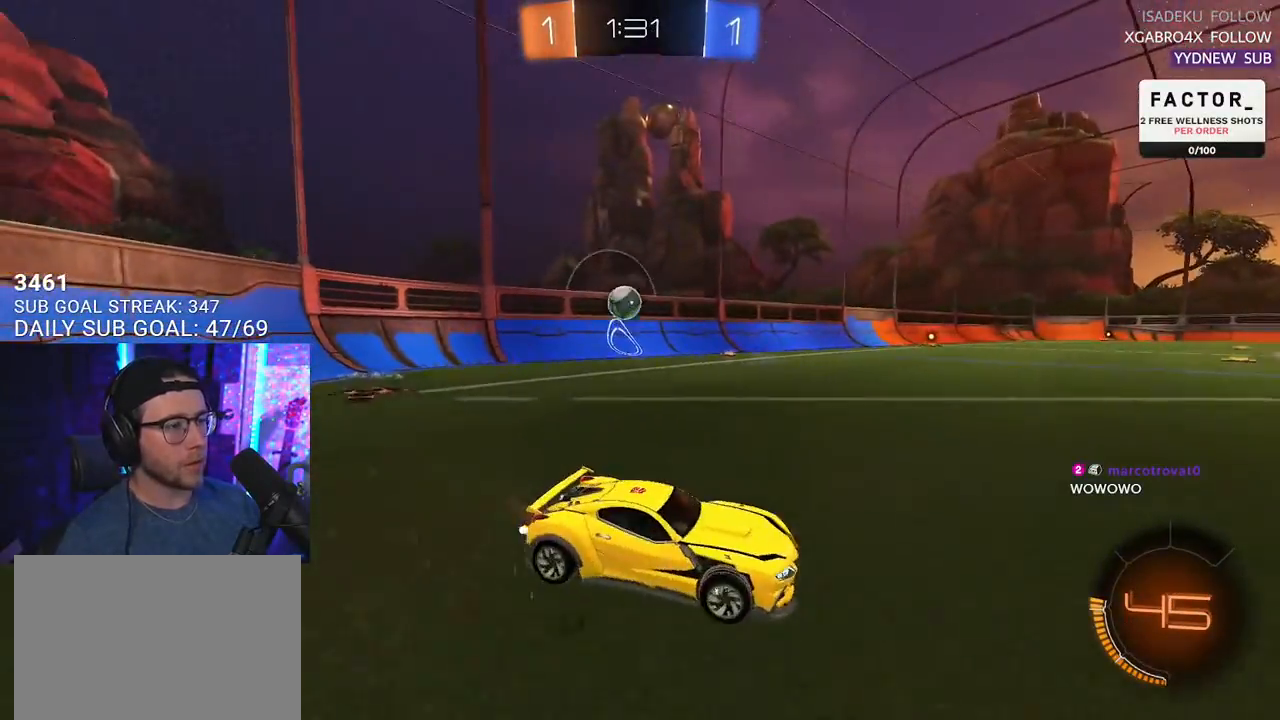
{"buttons": ["R2"], "left_stick": "left", "right_stick": "center", "events": [[150, "SQUARE", "down"], [283, "SQUARE", "up"]]}
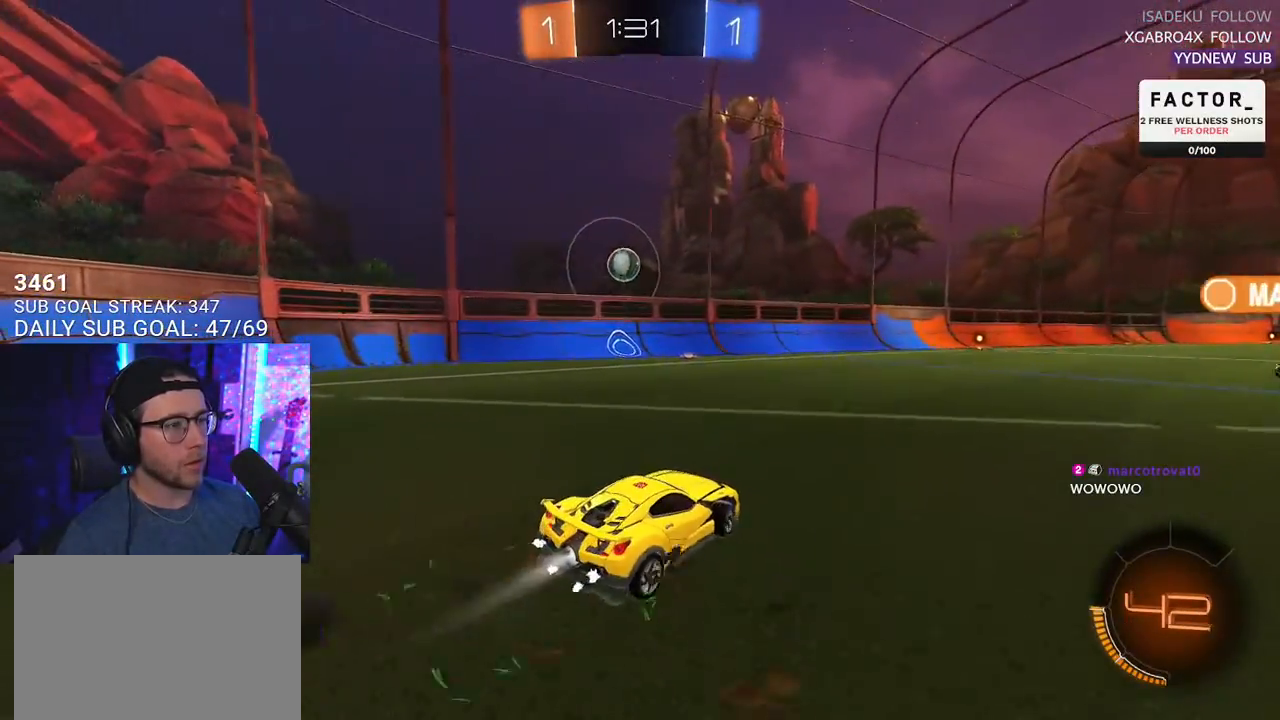
{"buttons": ["R2"], "left_stick": "center", "right_stick": "center", "events": [[100, "left_stick", "center"], [383, "left_stick", "left"], [450, "left_stick", "center"]]}
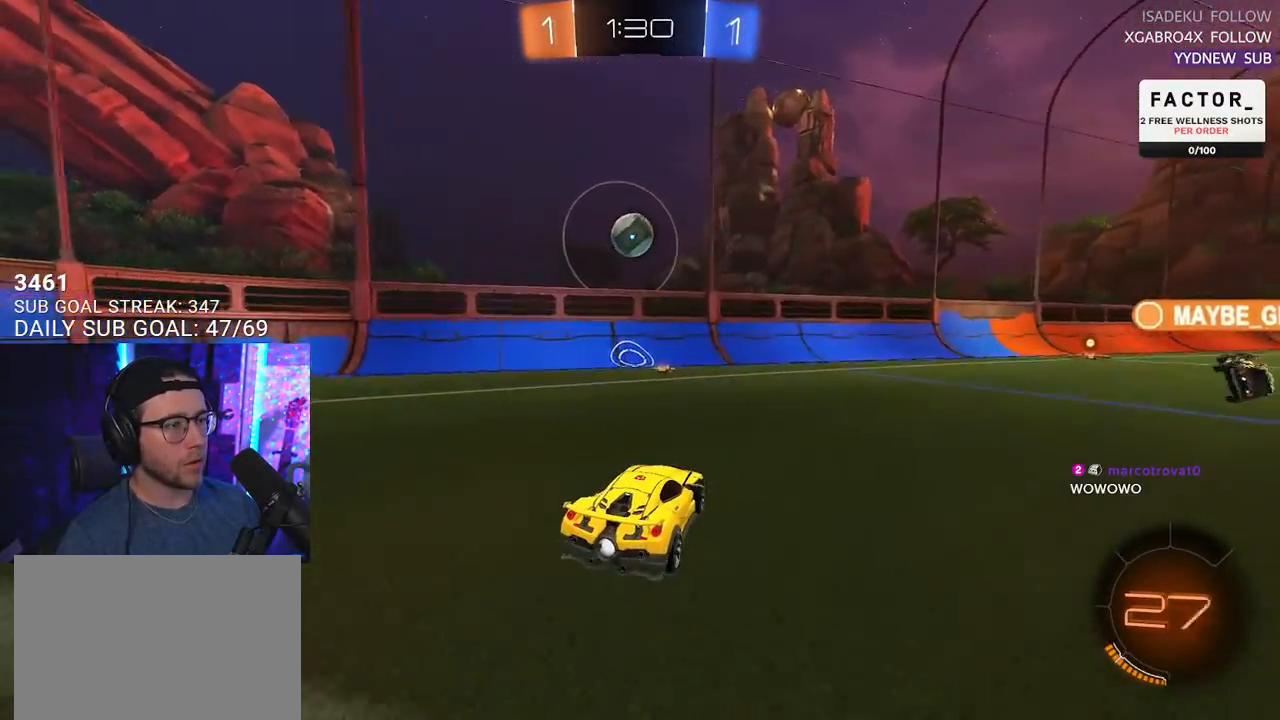
{"buttons": ["R2"], "left_stick": "center", "right_stick": "center", "events": [[133, "left_stick", "left"], [233, "left_stick", "center"]]}
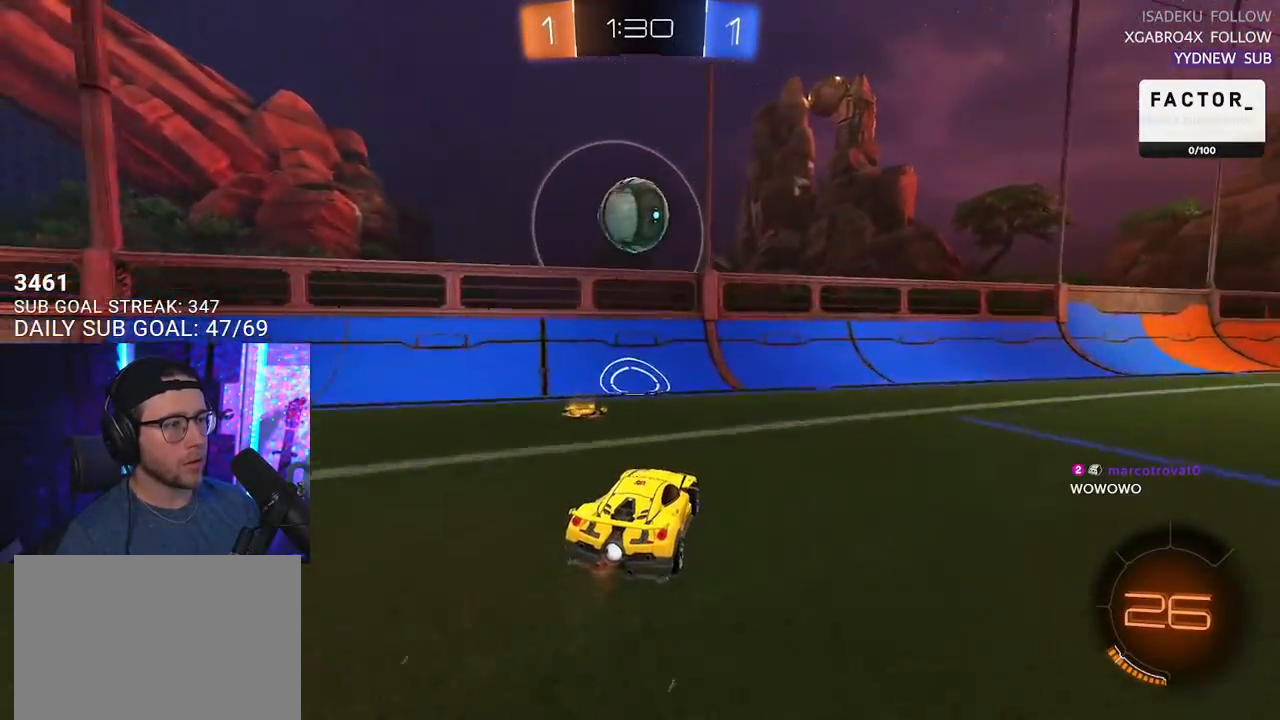
{"buttons": ["SQUARE", "R2", "L3"], "left_stick": "down-right", "right_stick": "center", "events": [[17, "left_stick", "down-left"], [50, "CROSS", "down"], [200, "left_stick", "center"], [217, "CROSS", "up"], [250, "CROSS", "down"], [300, "L3", "down"], [300, "left_stick", "down-right"], [383, "SQUARE", "down"], [450, "CROSS", "up"]]}
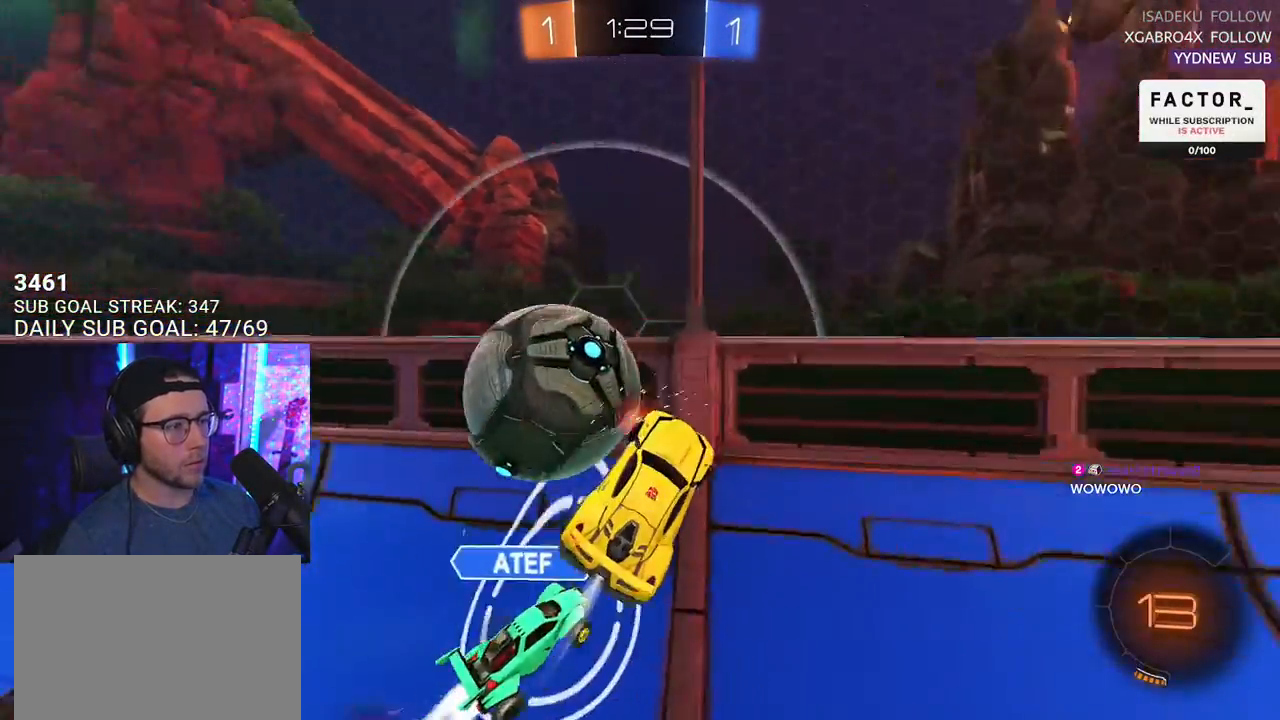
{"buttons": ["R2"], "left_stick": "right", "right_stick": "center", "events": [[67, "L3", "up"], [67, "SQUARE", "up"], [67, "left_stick", "right"]]}
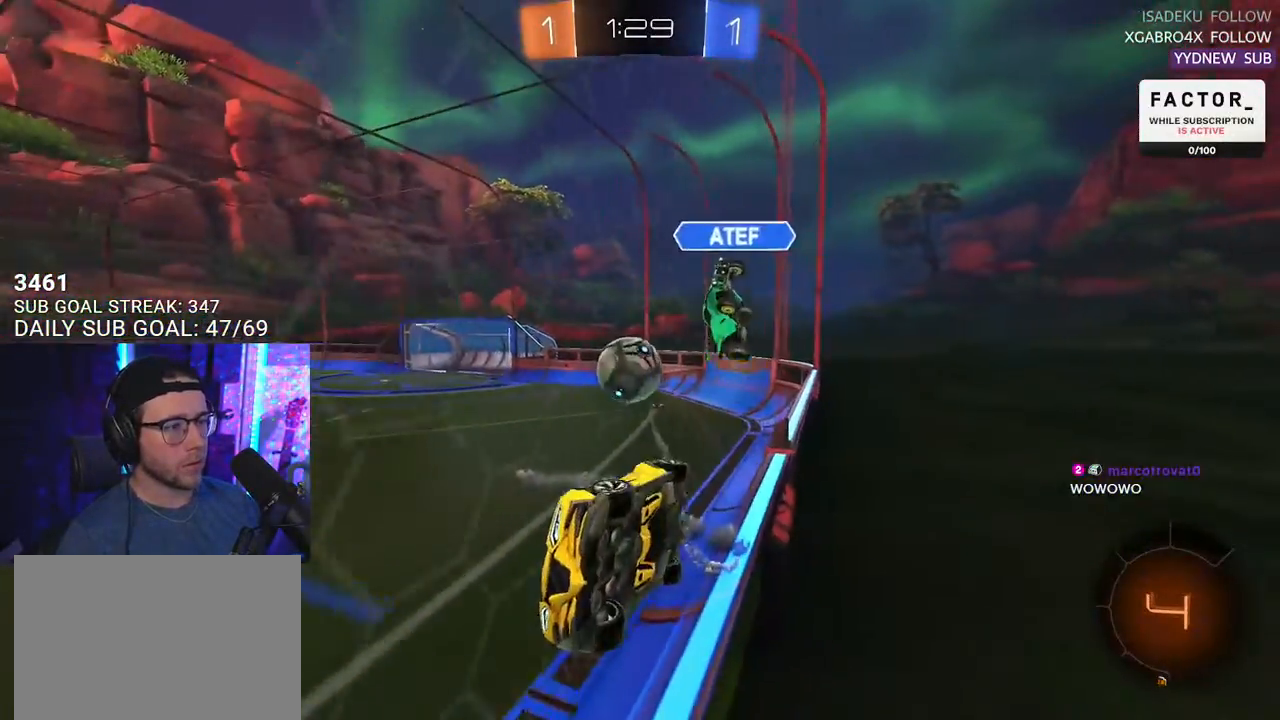
{"buttons": ["R2"], "left_stick": "right", "right_stick": "center", "events": [[183, "SQUARE", "down"], [333, "SQUARE", "up"]]}
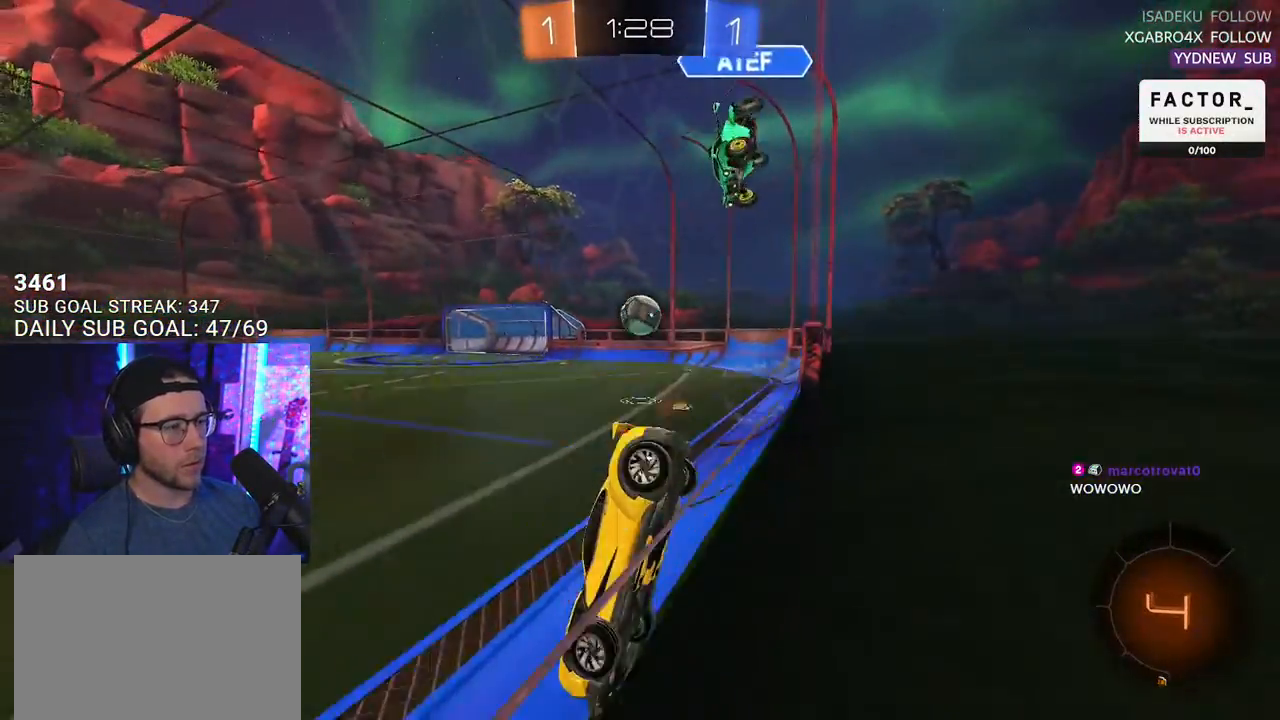
{"buttons": ["R2"], "left_stick": "right", "right_stick": "center", "events": []}
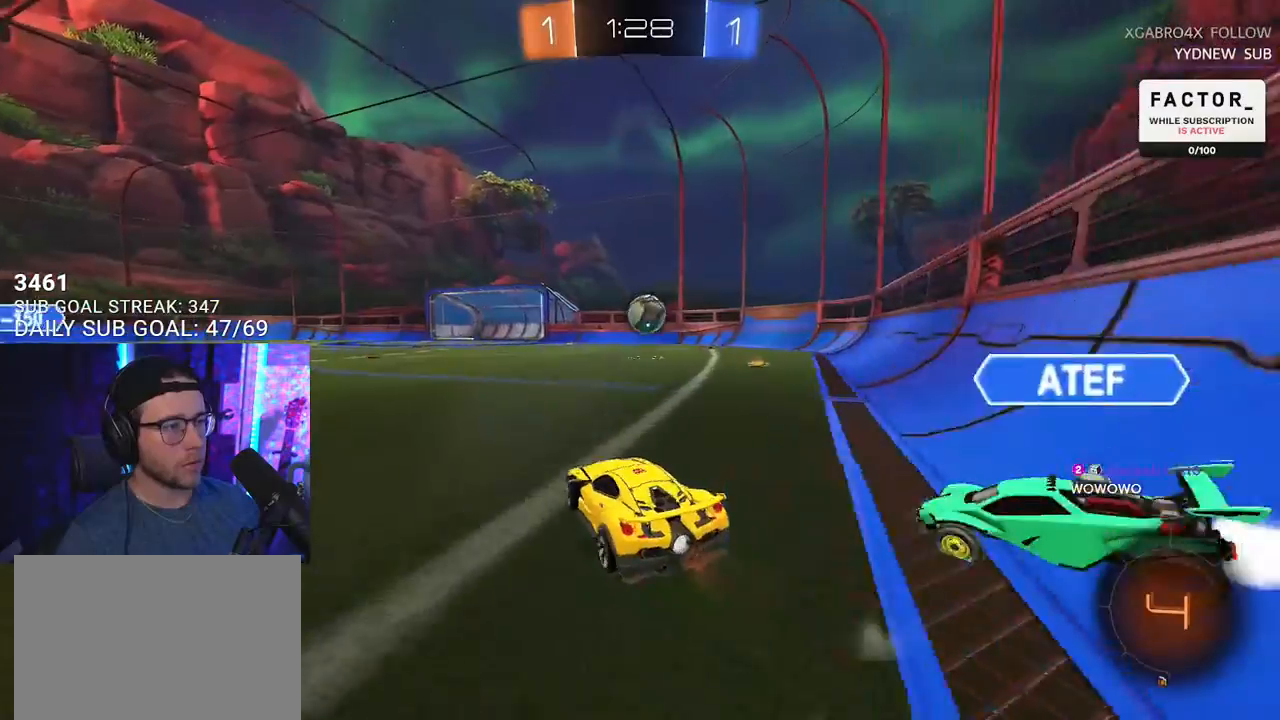
{"buttons": ["R2"], "left_stick": "center", "right_stick": "center", "events": [[50, "CROSS", "down"], [67, "left_stick", "up"], [117, "CROSS", "up"], [267, "left_stick", "left"], [350, "left_stick", "down"], [450, "left_stick", "center"]]}
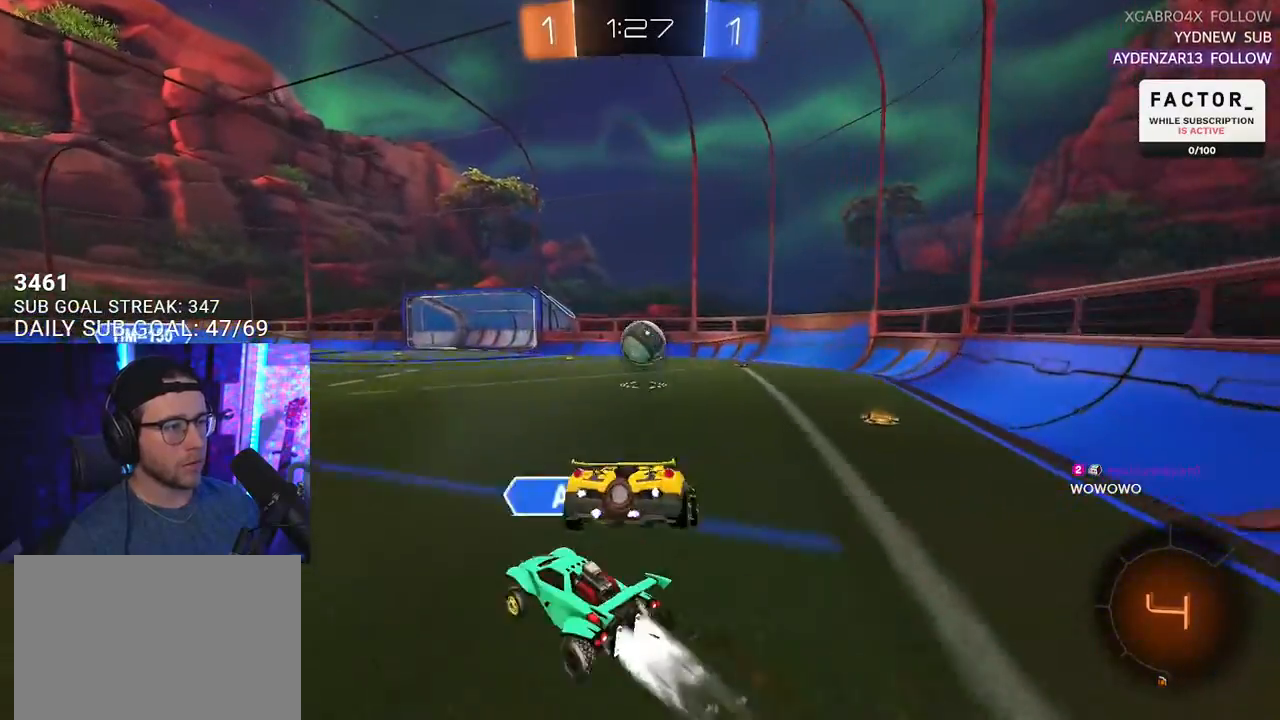
{"buttons": ["R2", "L3"], "left_stick": "down-left", "right_stick": "center", "events": [[167, "left_stick", "down"], [300, "left_stick", "down-left"], [433, "L3", "down"]]}
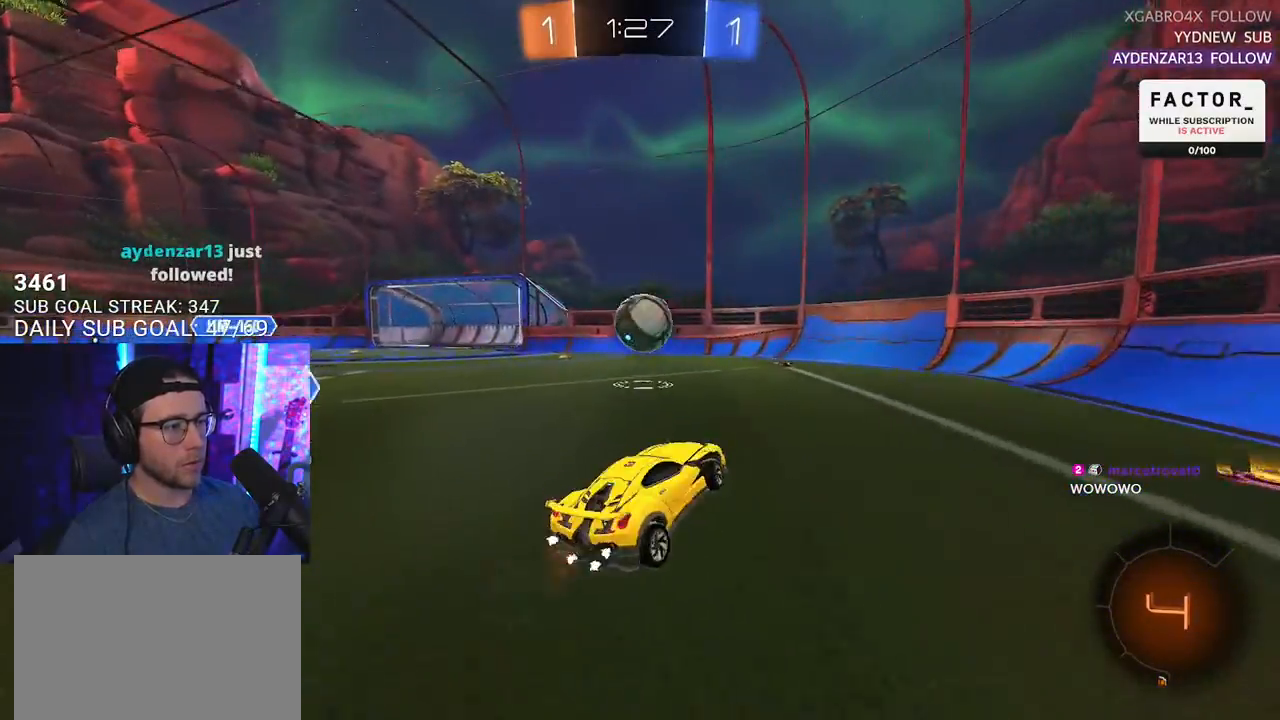
{"buttons": ["R2"], "left_stick": "right", "right_stick": "center", "events": [[17, "L3", "up"], [67, "left_stick", "up"], [150, "CROSS", "down"], [250, "CROSS", "up"], [283, "left_stick", "right"]]}
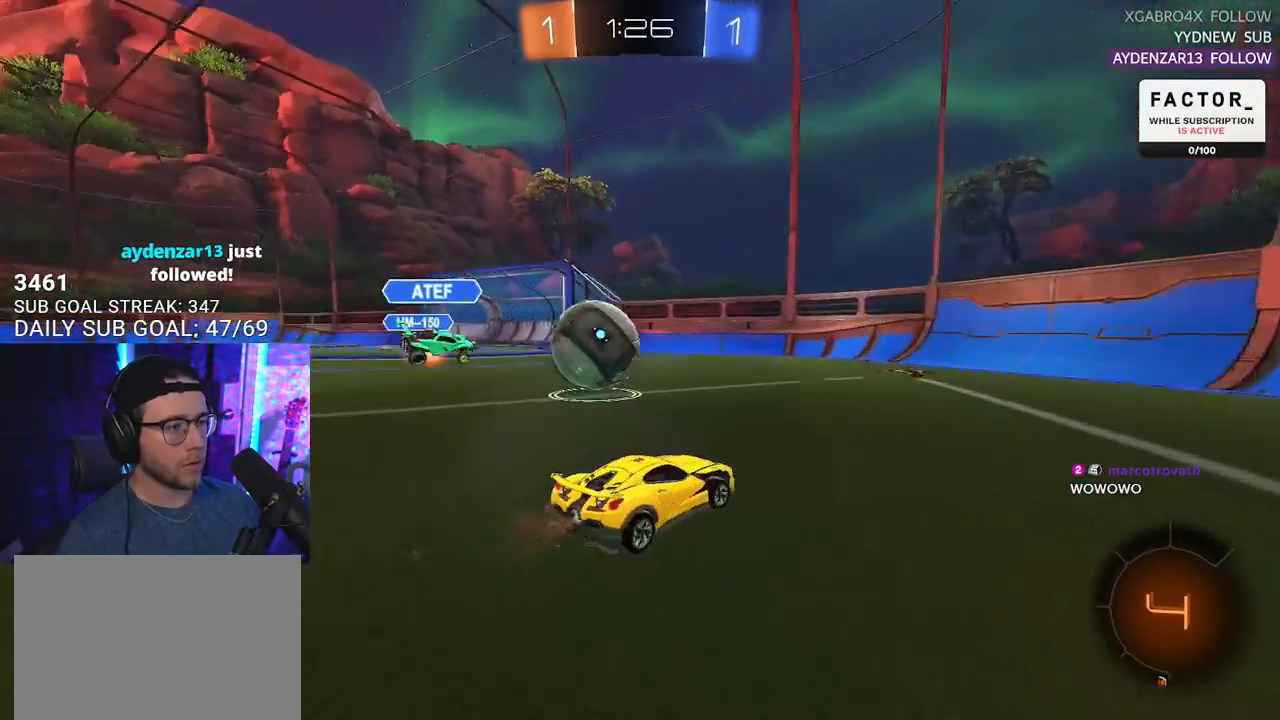
{"buttons": ["R2"], "left_stick": "up-right", "right_stick": "center", "events": [[100, "left_stick", "down"], [133, "R2", "up"], [150, "L2", "down"], [167, "left_stick", "left"], [283, "R2", "down"], [300, "L2", "up"], [350, "left_stick", "up-right"]]}
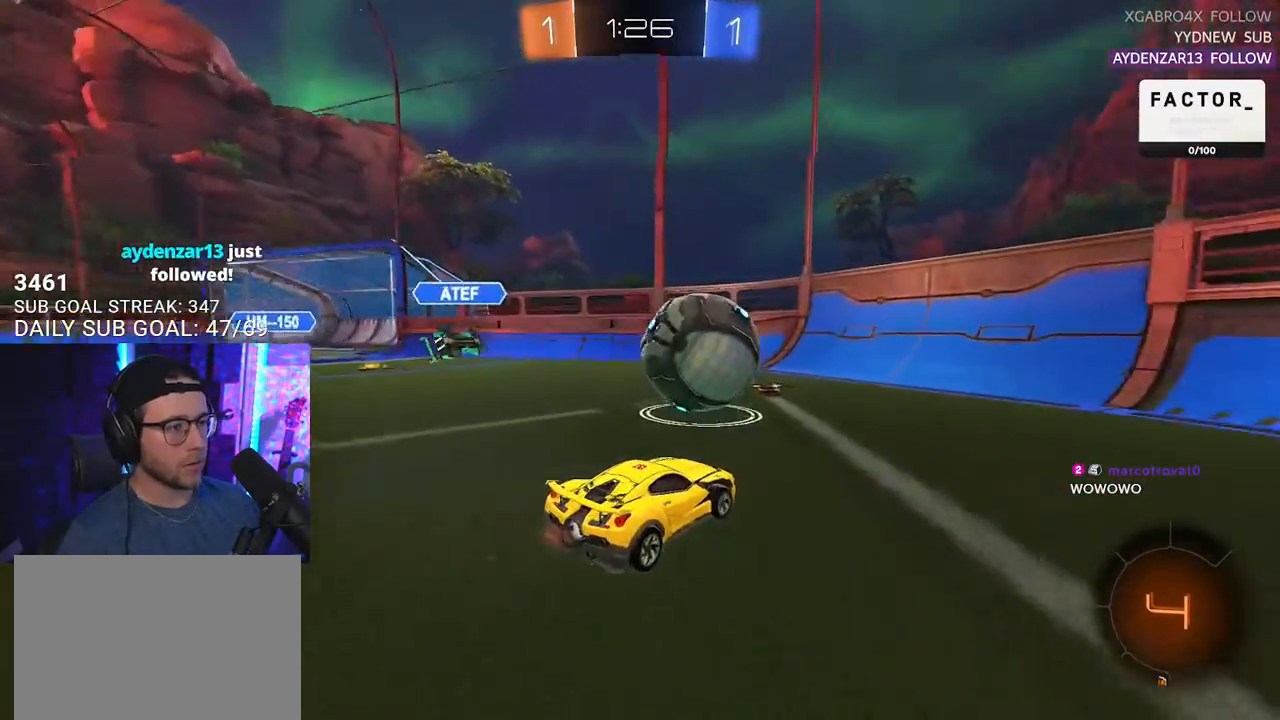
{"buttons": ["CROSS", "R2"], "left_stick": "down-left", "right_stick": "center", "events": [[17, "left_stick", "center"], [217, "left_stick", "right"], [400, "CROSS", "down"], [400, "left_stick", "down-left"]]}
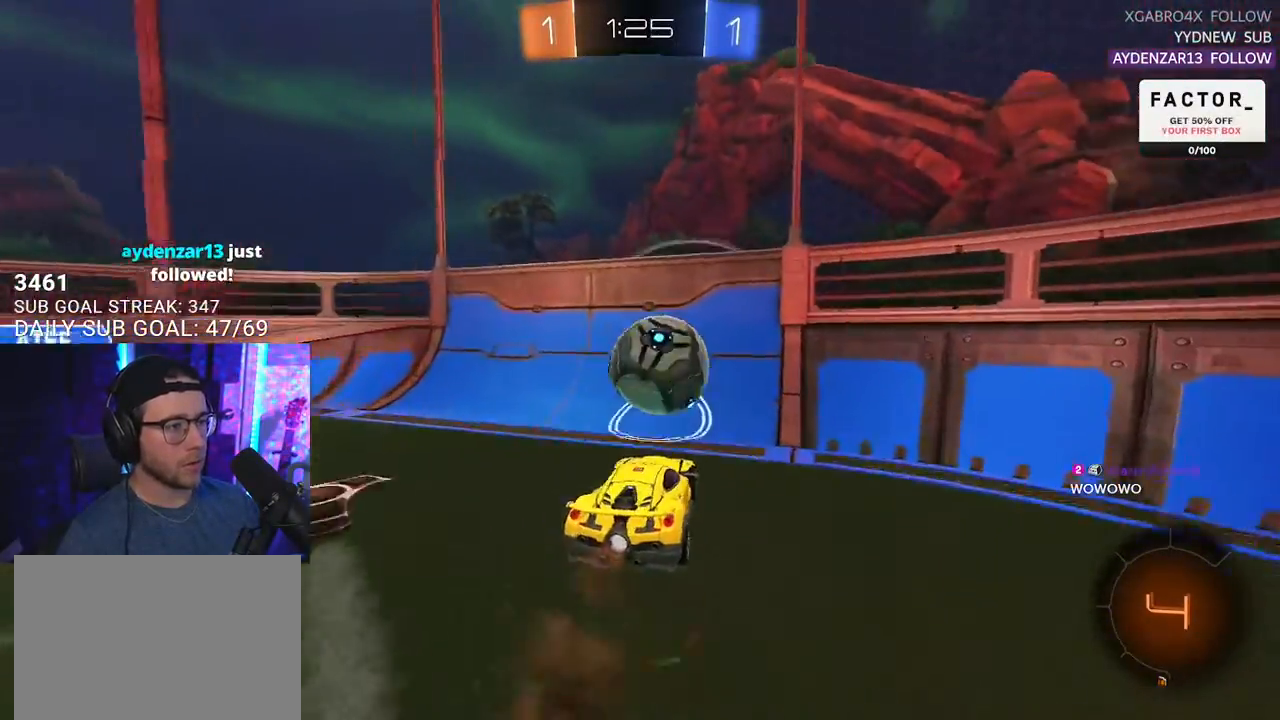
{"buttons": ["R2"], "left_stick": "down-right", "right_stick": "center", "events": [[50, "left_stick", "center"], [67, "CROSS", "up"], [100, "CROSS", "down"], [117, "left_stick", "down-right"], [267, "CROSS", "up"]]}
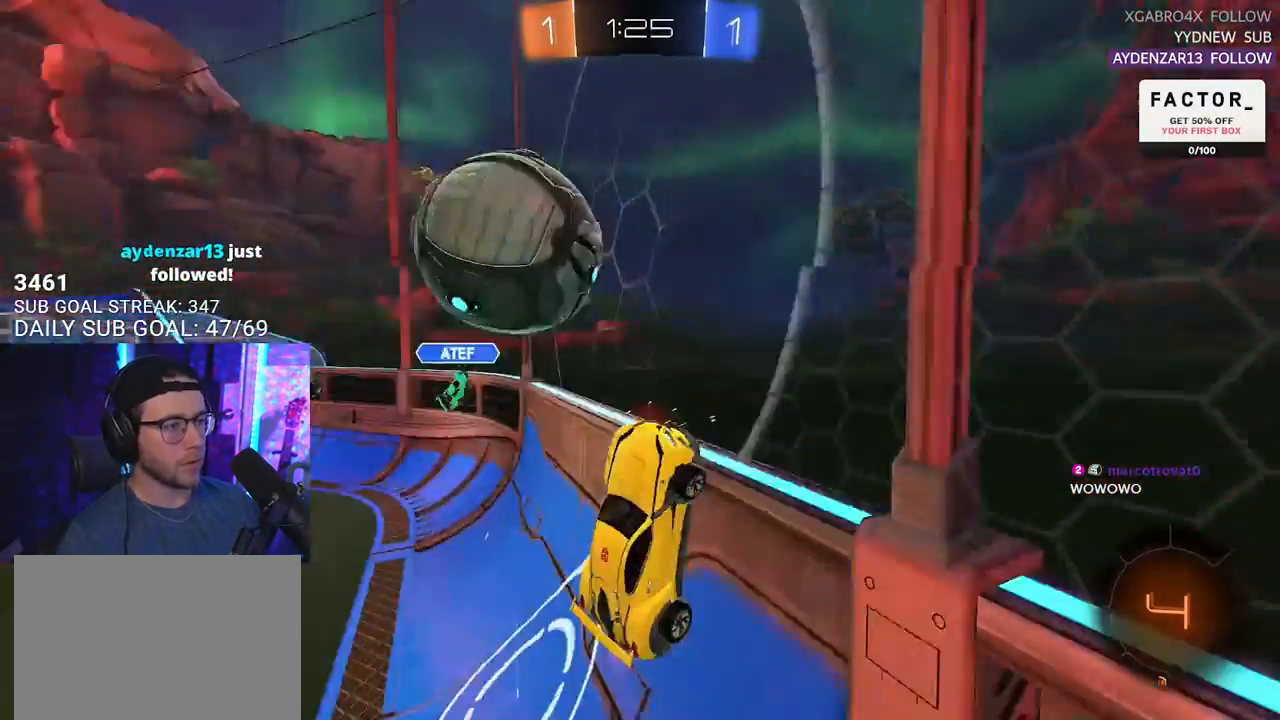
{"buttons": ["R2"], "left_stick": "right", "right_stick": "center", "events": [[117, "left_stick", "right"]]}
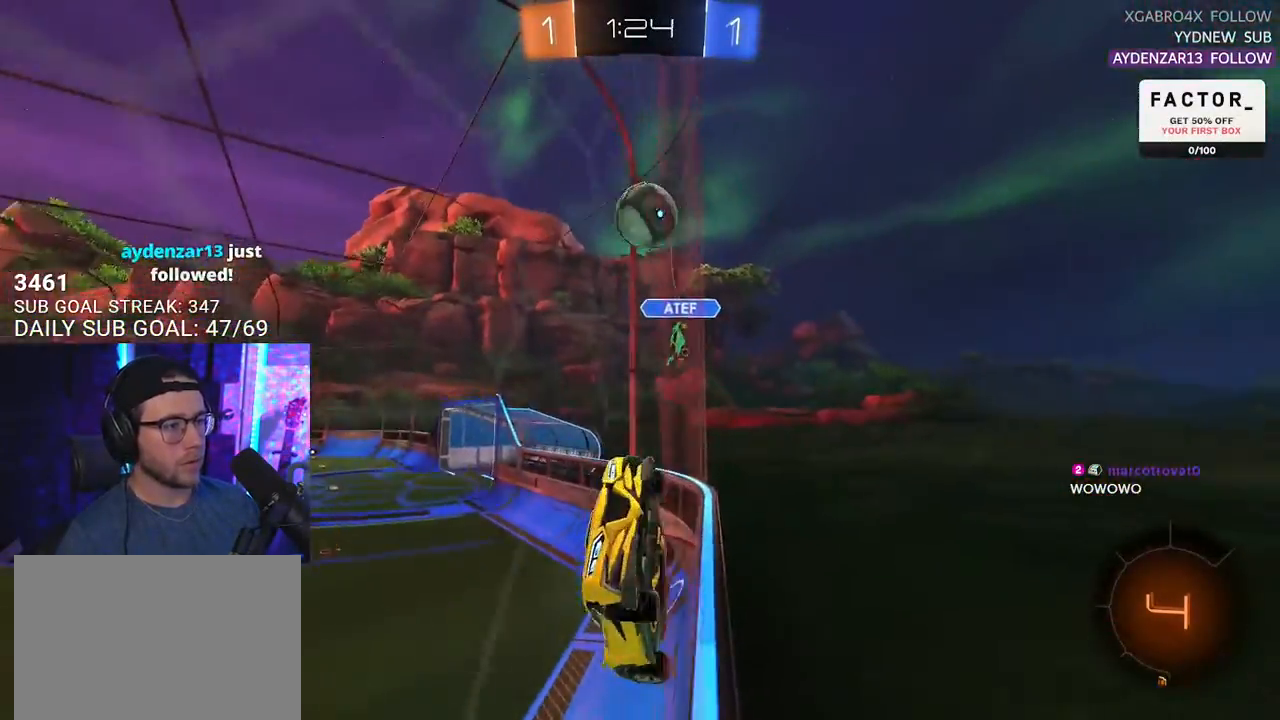
{"buttons": ["R2"], "left_stick": "right", "right_stick": "center", "events": [[183, "SQUARE", "down"], [333, "SQUARE", "up"]]}